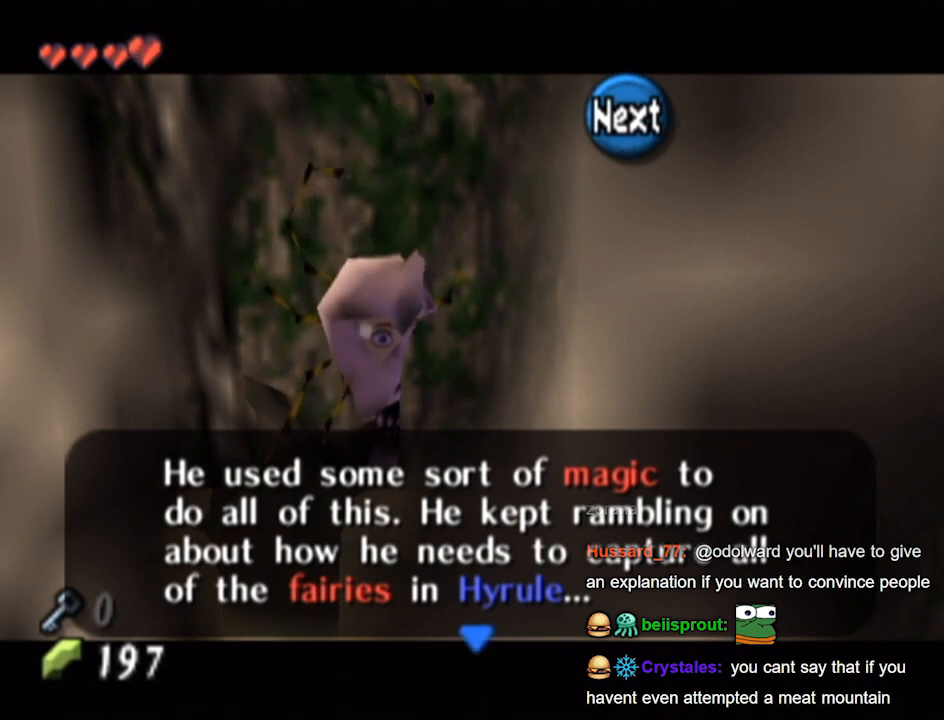
Gameplay with a controller (Nintendo layout); each line is a JSON object with the inputs held at the frame after it. "events" lists button and stick changes between this image and that frame as [ms after this image, input, new state], when the widget could be followed in between. Not read: L3 R3.
{"buttons": [], "left_stick": "center", "right_stick": "center", "events": [[433, "A", "down"], [500, "A", "up"]]}
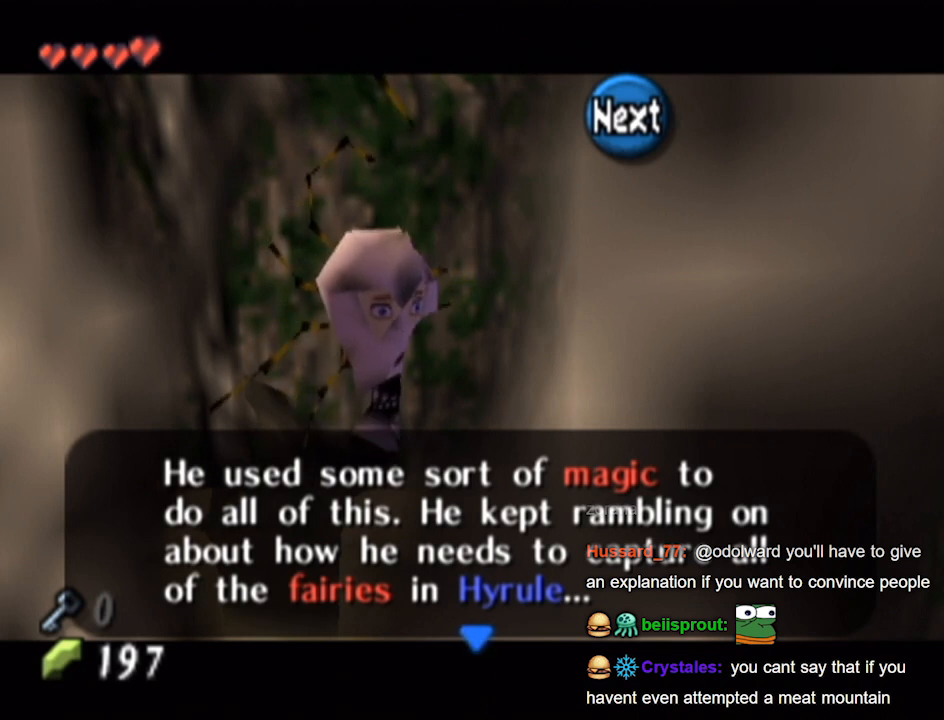
{"buttons": [], "left_stick": "center", "right_stick": "center", "events": []}
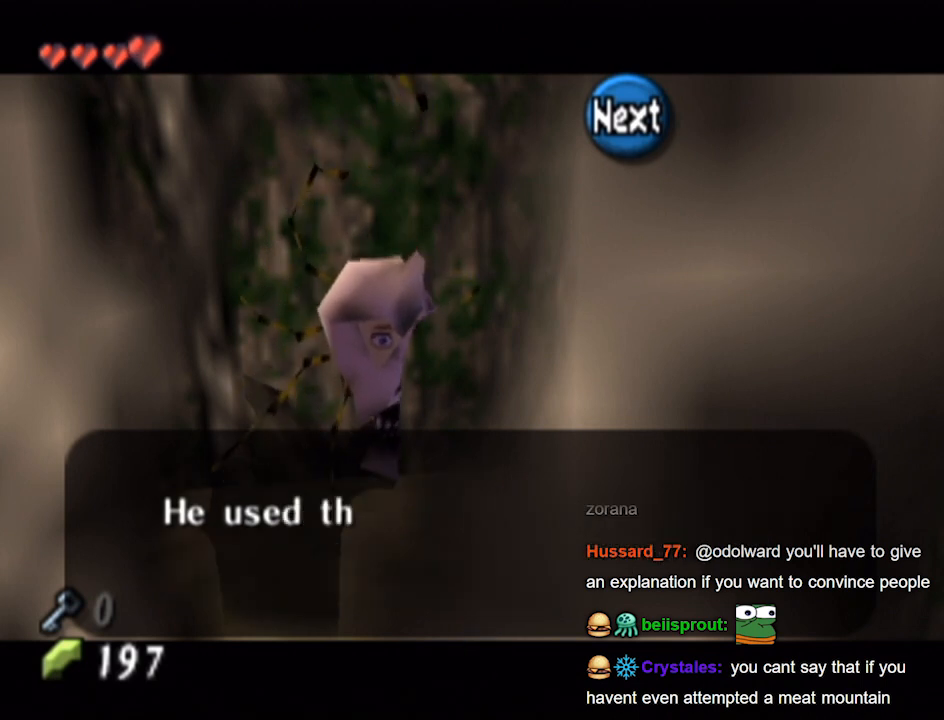
{"buttons": [], "left_stick": "center", "right_stick": "center", "events": []}
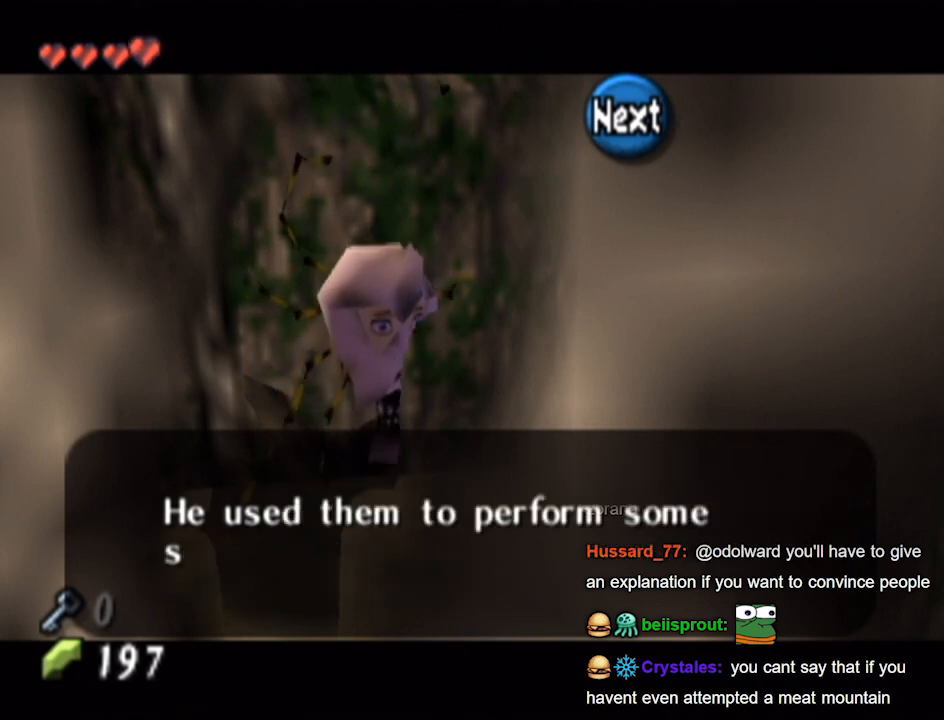
{"buttons": [], "left_stick": "center", "right_stick": "center", "events": []}
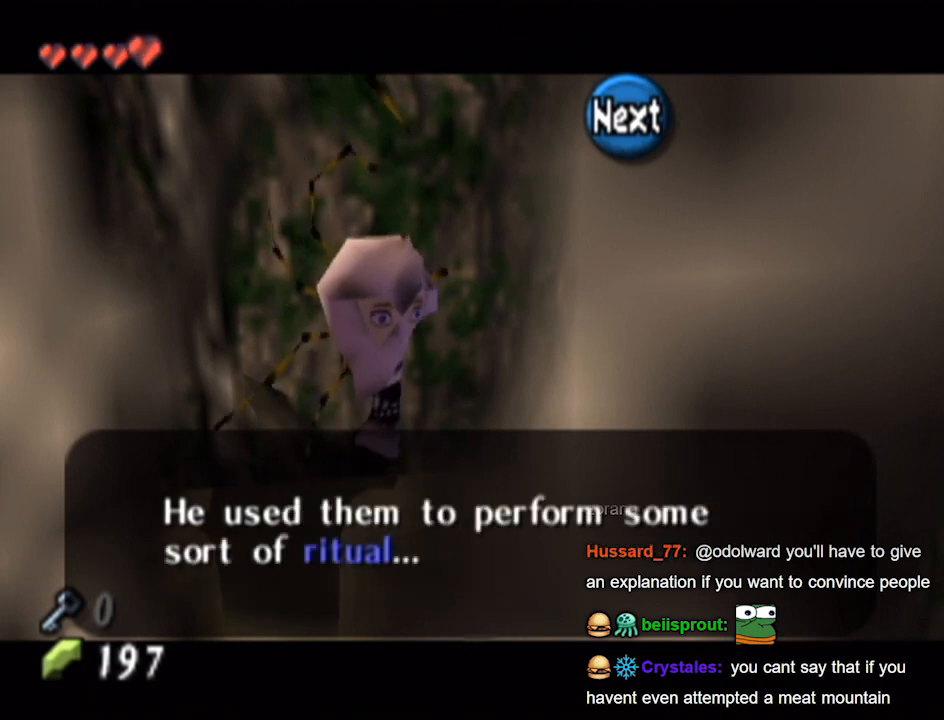
{"buttons": [], "left_stick": "center", "right_stick": "center", "events": []}
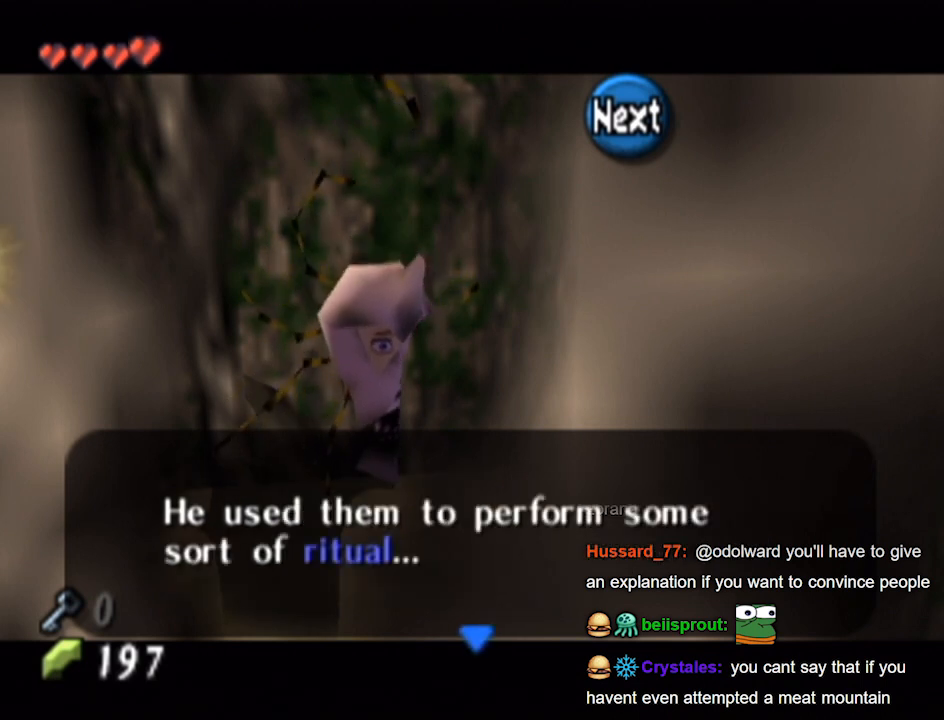
{"buttons": [], "left_stick": "center", "right_stick": "center", "events": []}
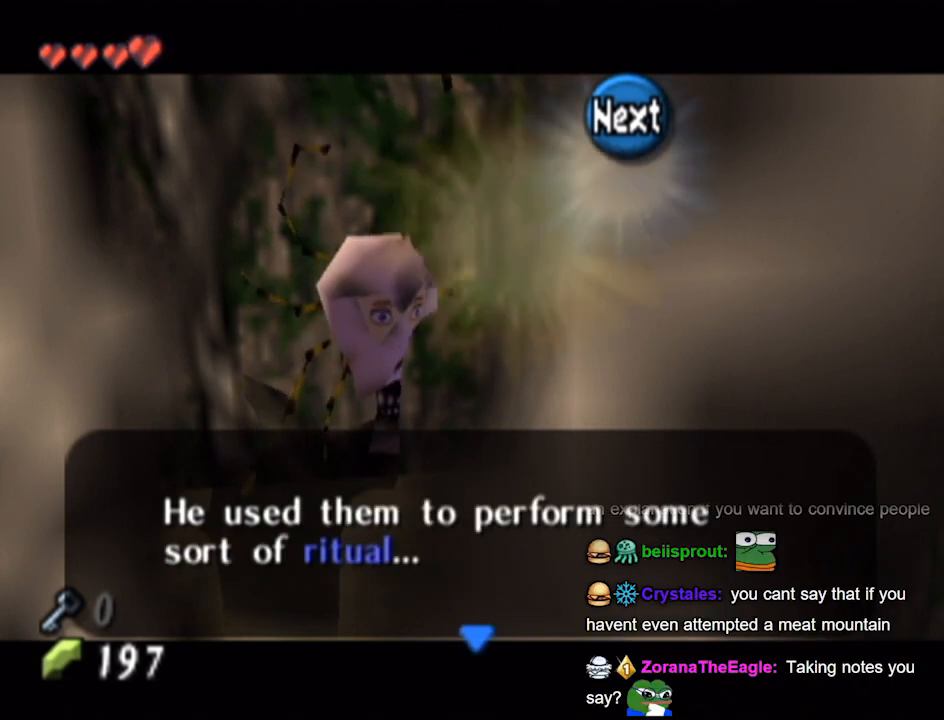
{"buttons": [], "left_stick": "center", "right_stick": "center", "events": []}
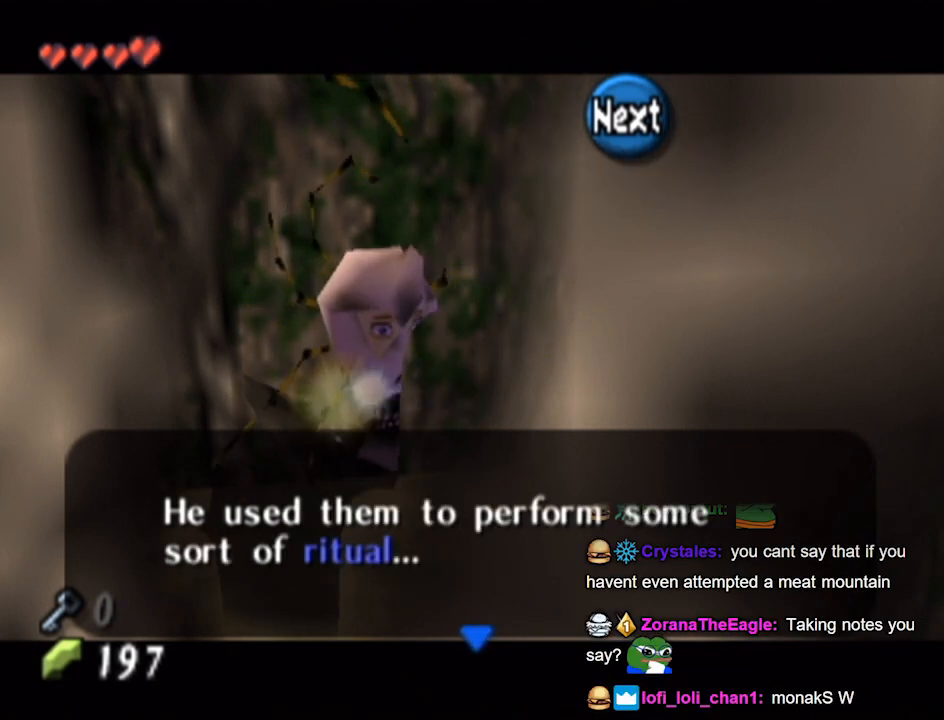
{"buttons": [], "left_stick": "center", "right_stick": "center", "events": []}
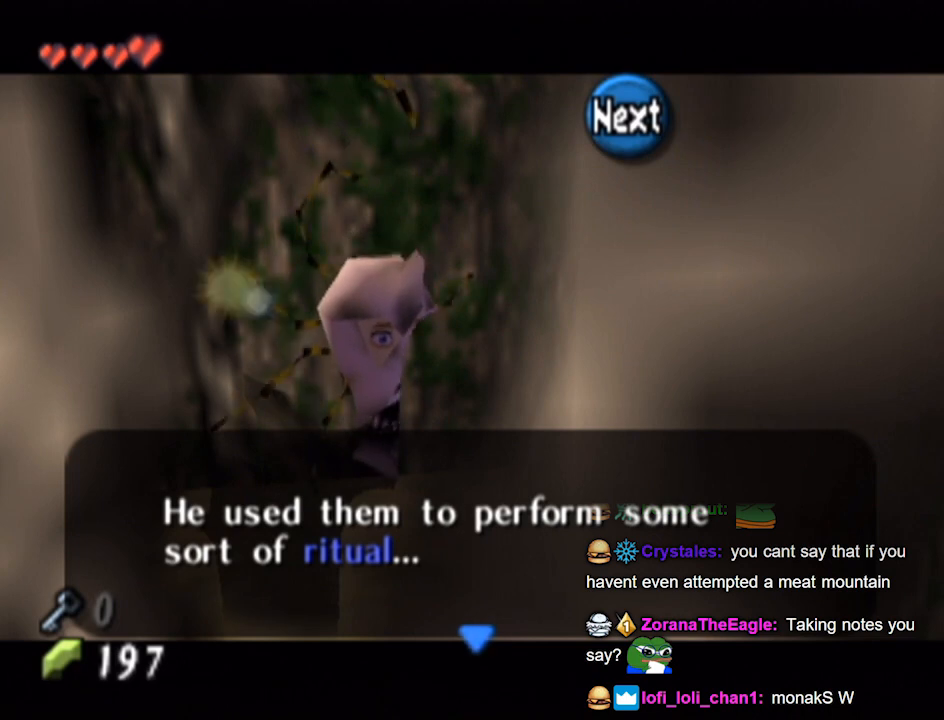
{"buttons": [], "left_stick": "center", "right_stick": "center", "events": [[100, "A", "down"], [233, "A", "up"], [333, "A", "down"], [467, "A", "up"]]}
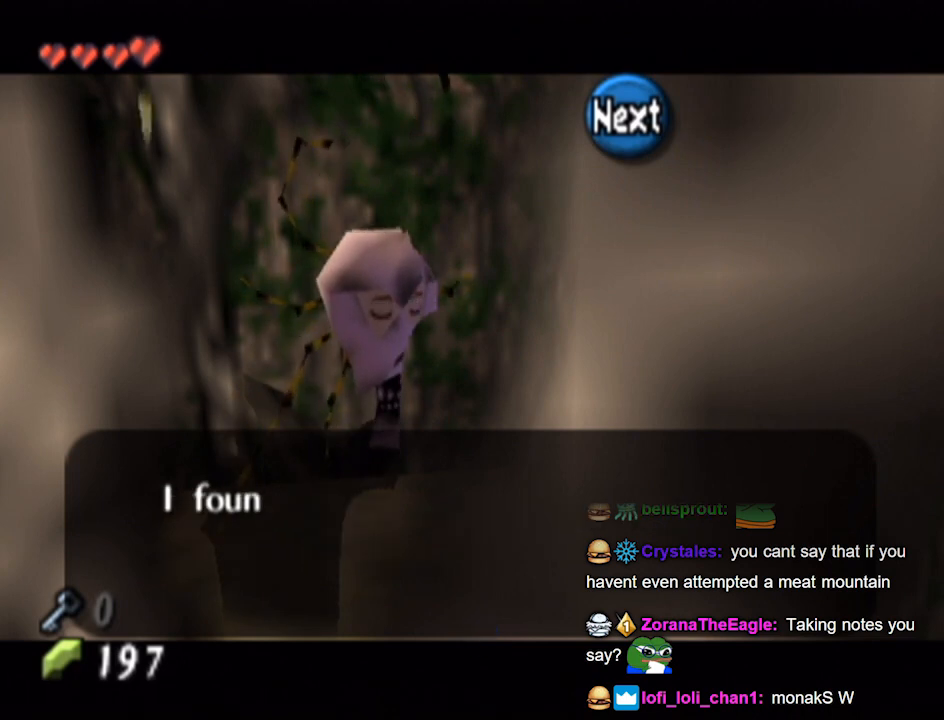
{"buttons": [], "left_stick": "center", "right_stick": "center", "events": [[300, "A", "down"], [433, "A", "up"]]}
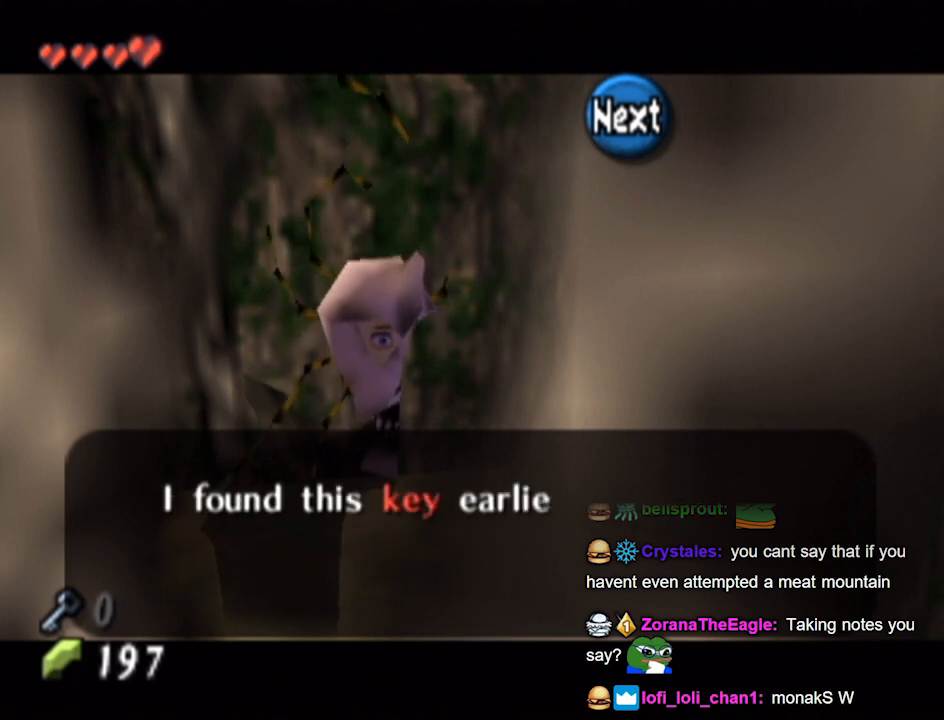
{"buttons": ["A"], "left_stick": "center", "right_stick": "center", "events": [[333, "A", "down"]]}
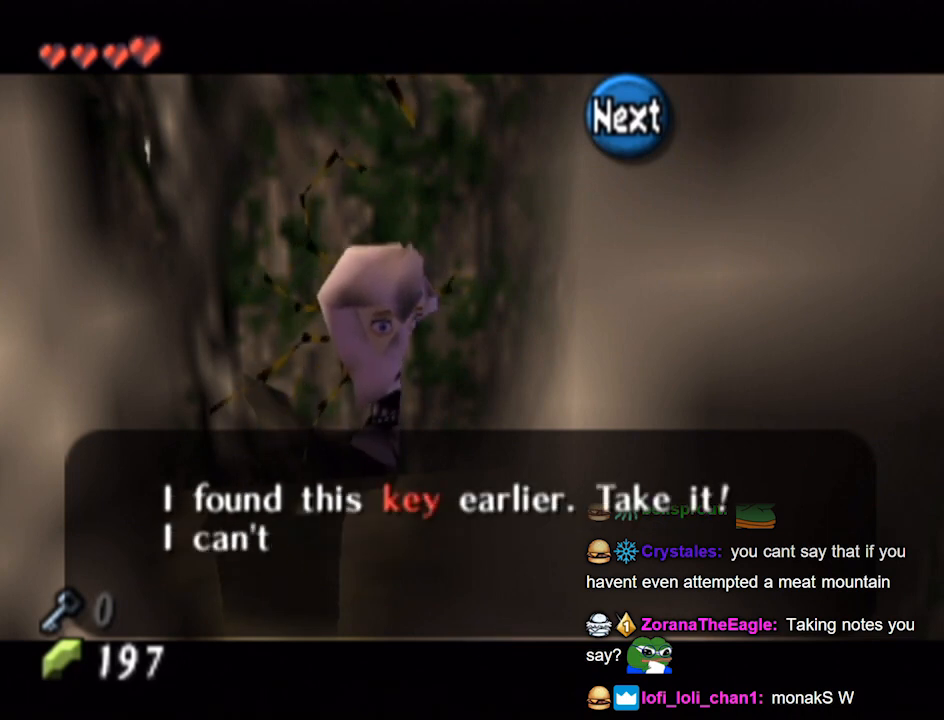
{"buttons": ["A"], "left_stick": "center", "right_stick": "center", "events": [[67, "A", "up"], [500, "A", "down"]]}
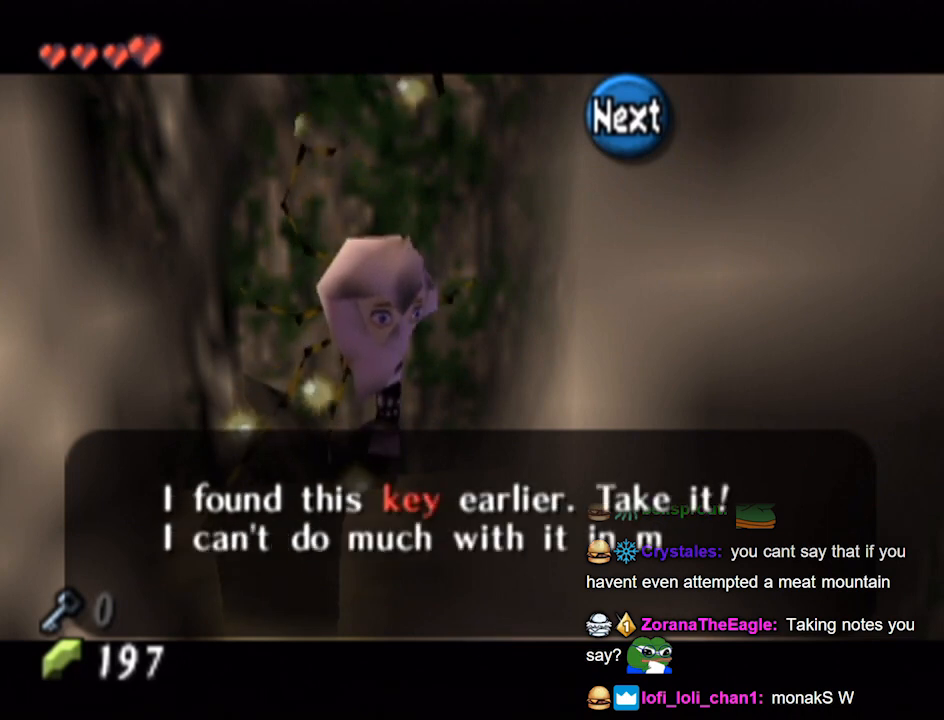
{"buttons": [], "left_stick": "center", "right_stick": "center", "events": [[100, "A", "up"], [167, "A", "down"], [233, "A", "up"], [300, "A", "down"], [367, "A", "up"], [433, "A", "down"], [467, "A", "up"]]}
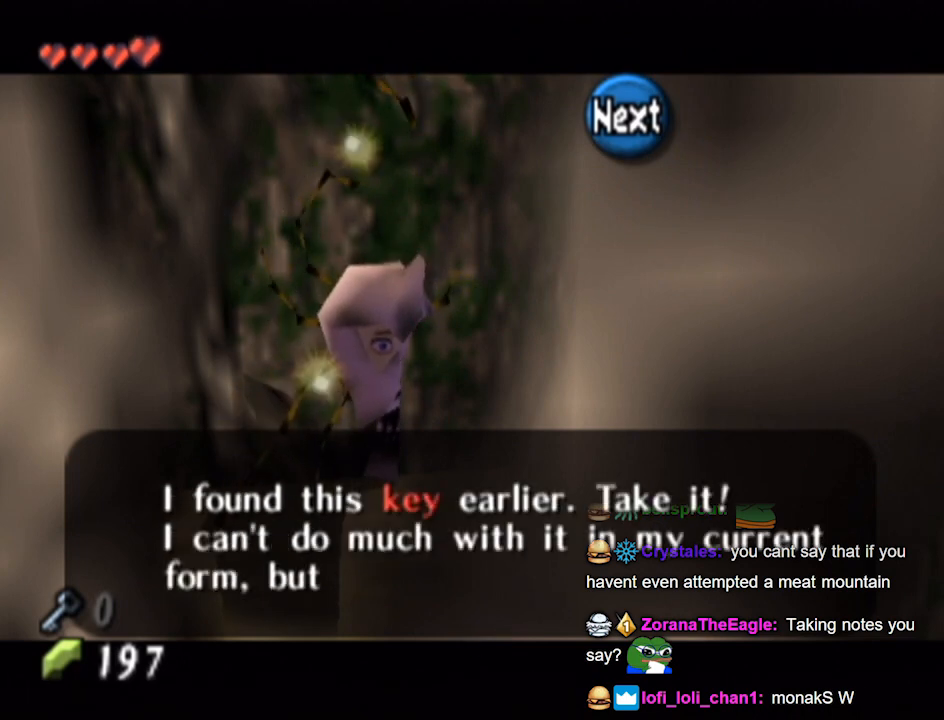
{"buttons": [], "left_stick": "center", "right_stick": "center", "events": [[67, "A", "down"], [100, "A", "up"], [200, "A", "down"], [233, "A", "up"], [300, "A", "down"], [333, "A", "up"], [400, "A", "down"], [433, "A", "up"]]}
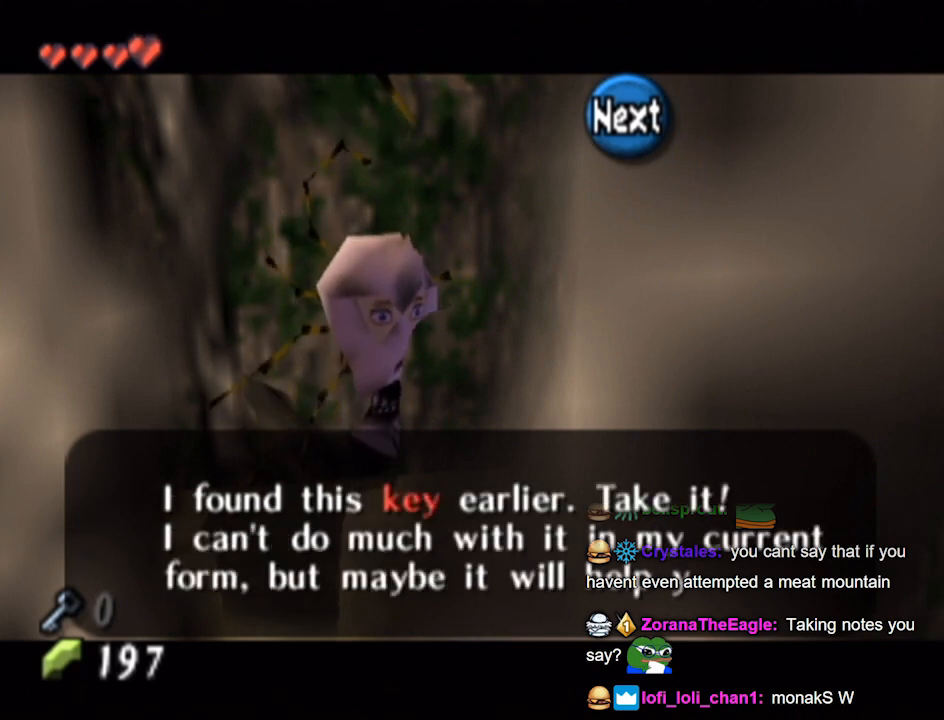
{"buttons": [], "left_stick": "center", "right_stick": "center", "events": [[133, "A", "down"], [167, "A", "up"], [233, "A", "down"], [300, "A", "up"], [333, "A", "down"], [400, "A", "up"], [433, "A", "down"], [467, "A", "up"]]}
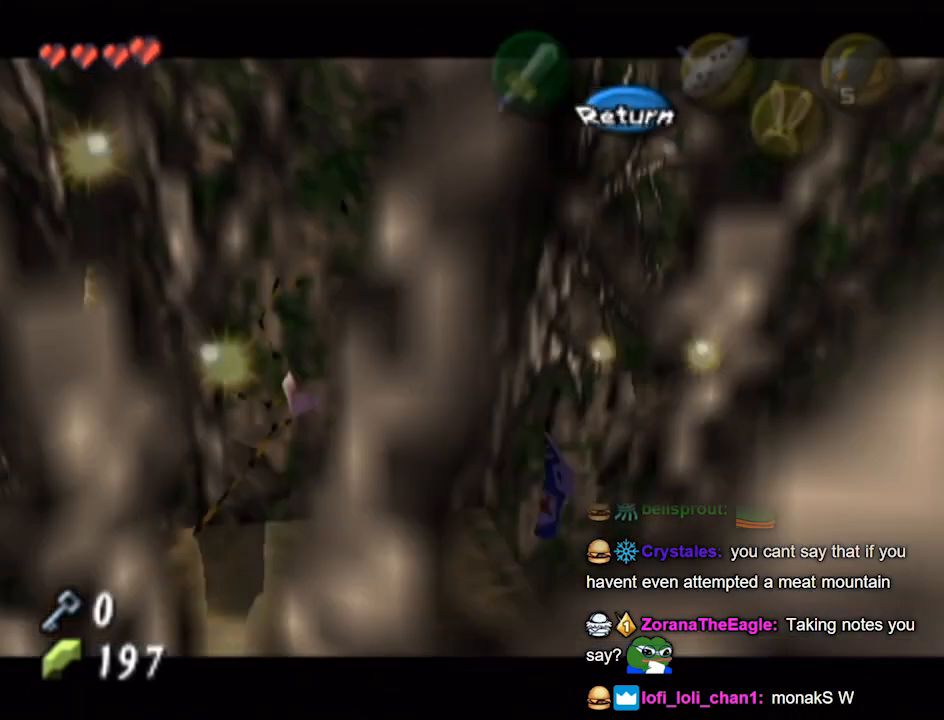
{"buttons": [], "left_stick": "center", "right_stick": "center", "events": [[33, "A", "down"], [100, "A", "up"]]}
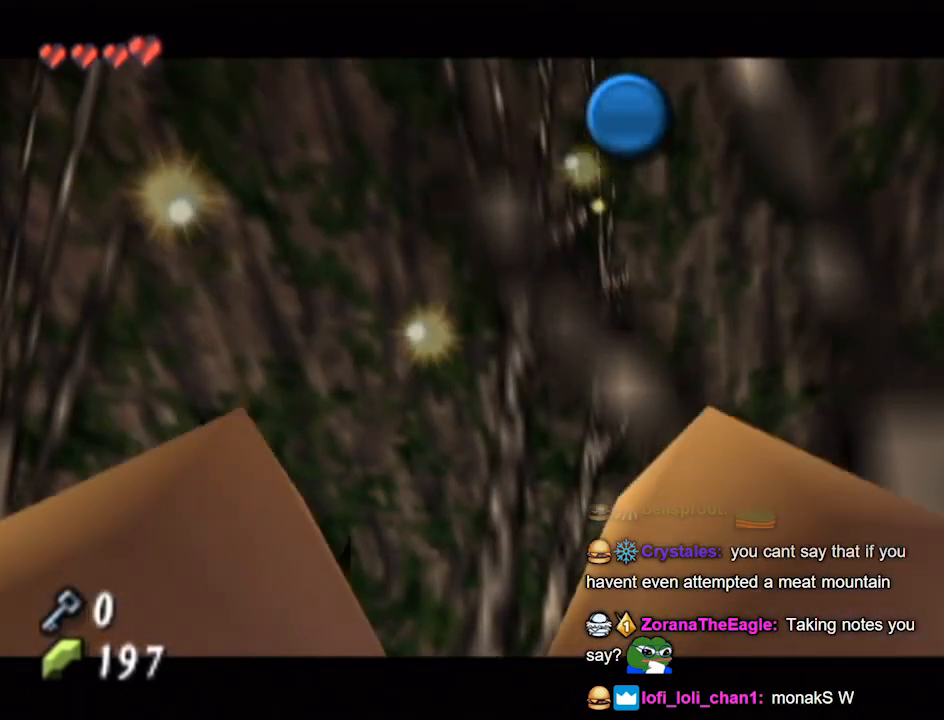
{"buttons": [], "left_stick": "center", "right_stick": "center", "events": []}
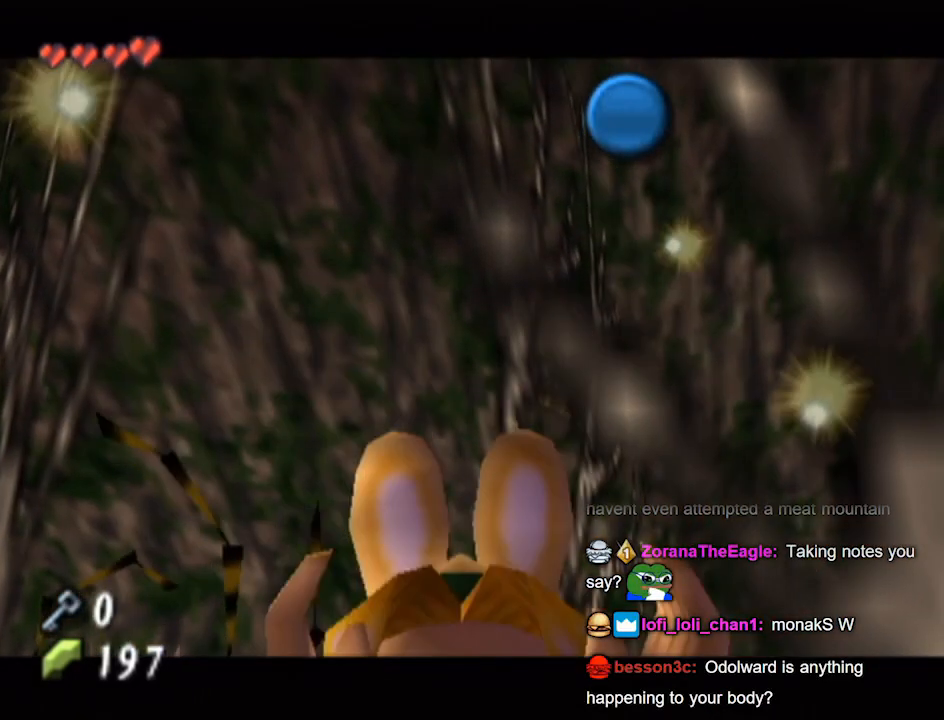
{"buttons": [], "left_stick": "center", "right_stick": "center", "events": []}
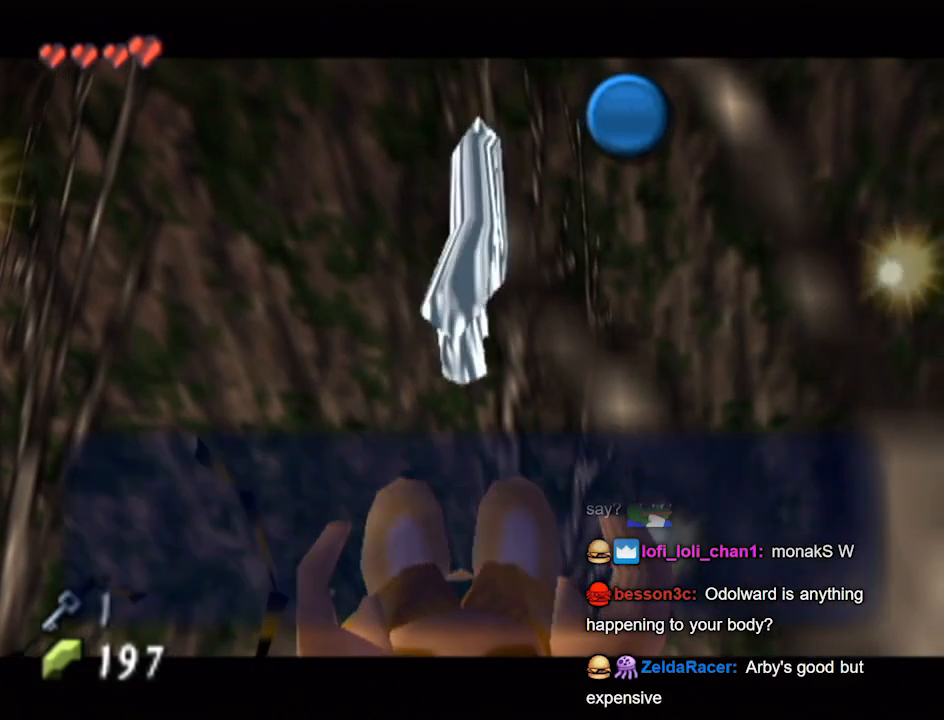
{"buttons": [], "left_stick": "center", "right_stick": "center", "events": [[233, "B", "down"], [300, "B", "up"], [367, "B", "down"], [433, "B", "up"]]}
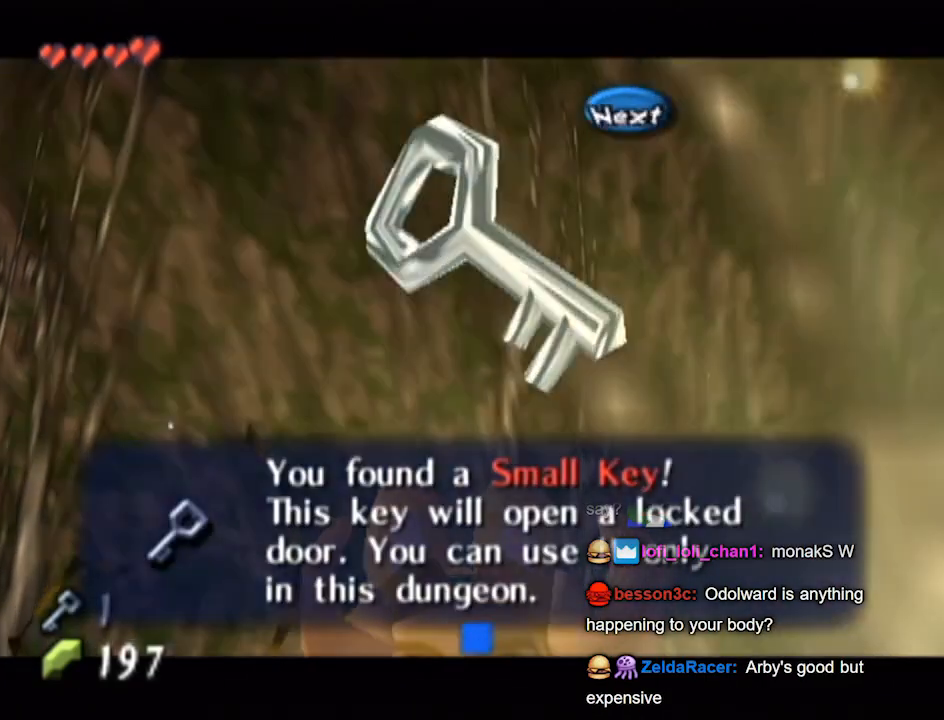
{"buttons": [], "left_stick": "down-right", "right_stick": "center", "events": [[133, "left_stick", "down-right"]]}
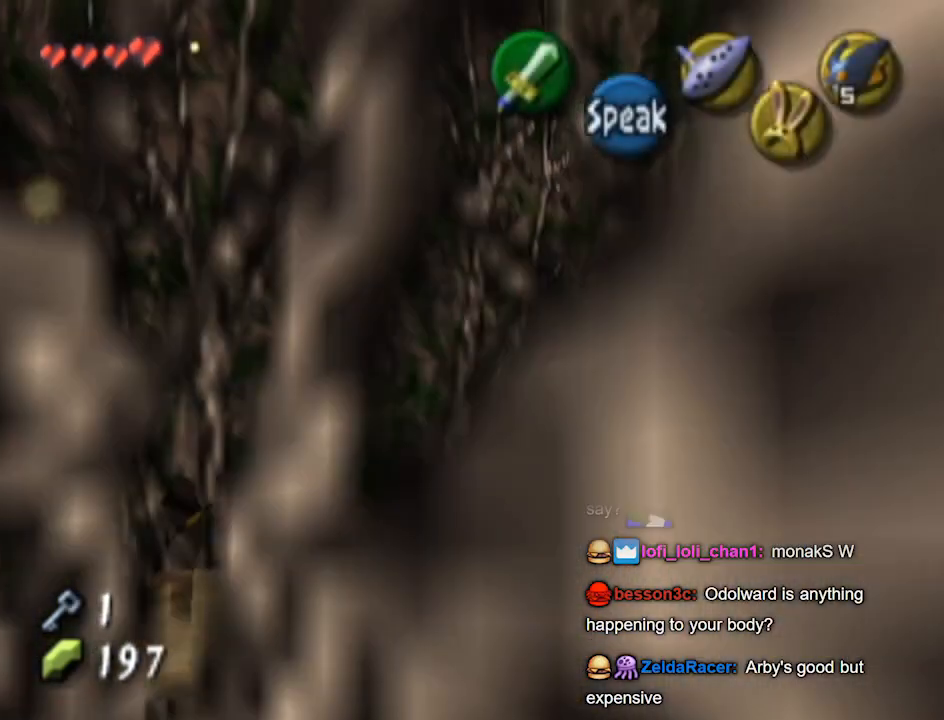
{"buttons": ["L1"], "left_stick": "center", "right_stick": "center", "events": [[333, "L1", "down"], [367, "left_stick", "center"]]}